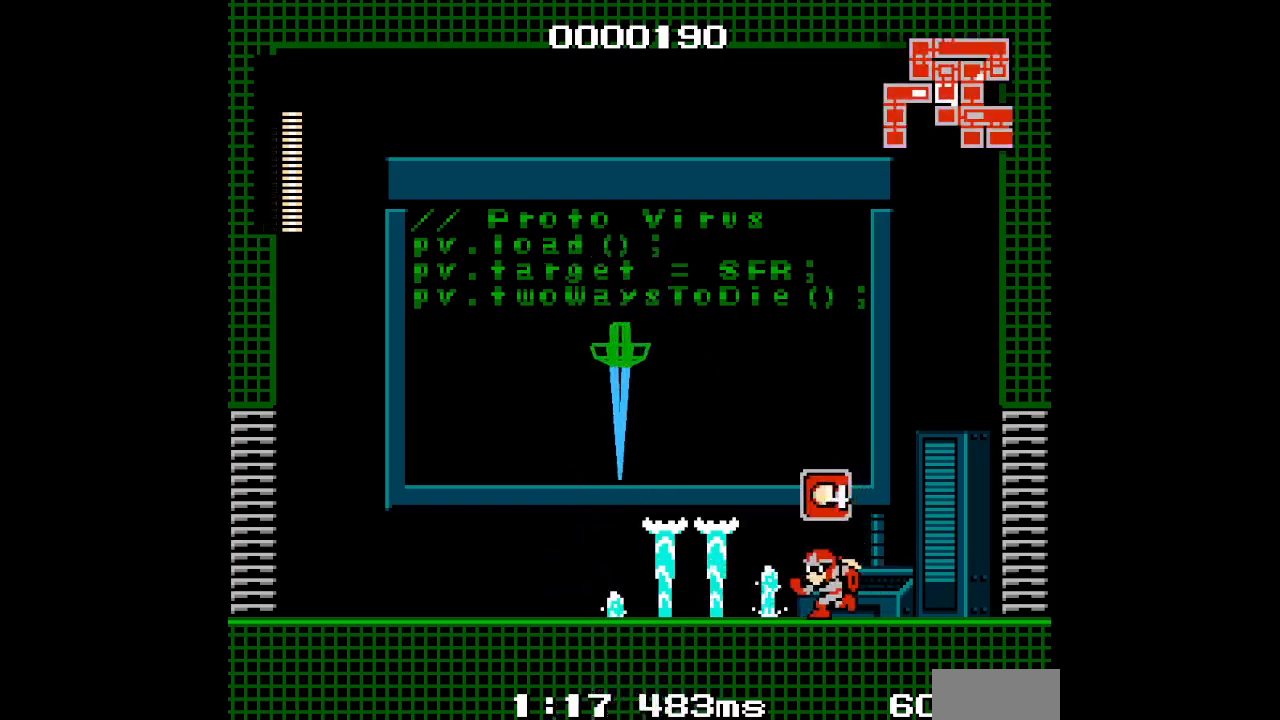
Gameplay with a controller (PlayStation layout); each line is a JSON object with the inputs held at the frame after it. "events" lists button and stick changes between this image and that frame as [ms after this image, input, new state], when the widget could be followed in between. Not read: DPAD_LEFT DPAD_RIGHT HOME L2 L3 R2 R3 START left_stick right_stick.
{"buttons": [], "events": [[17, "R1", "up"], [33, "L1", "down"], [133, "L1", "up"]]}
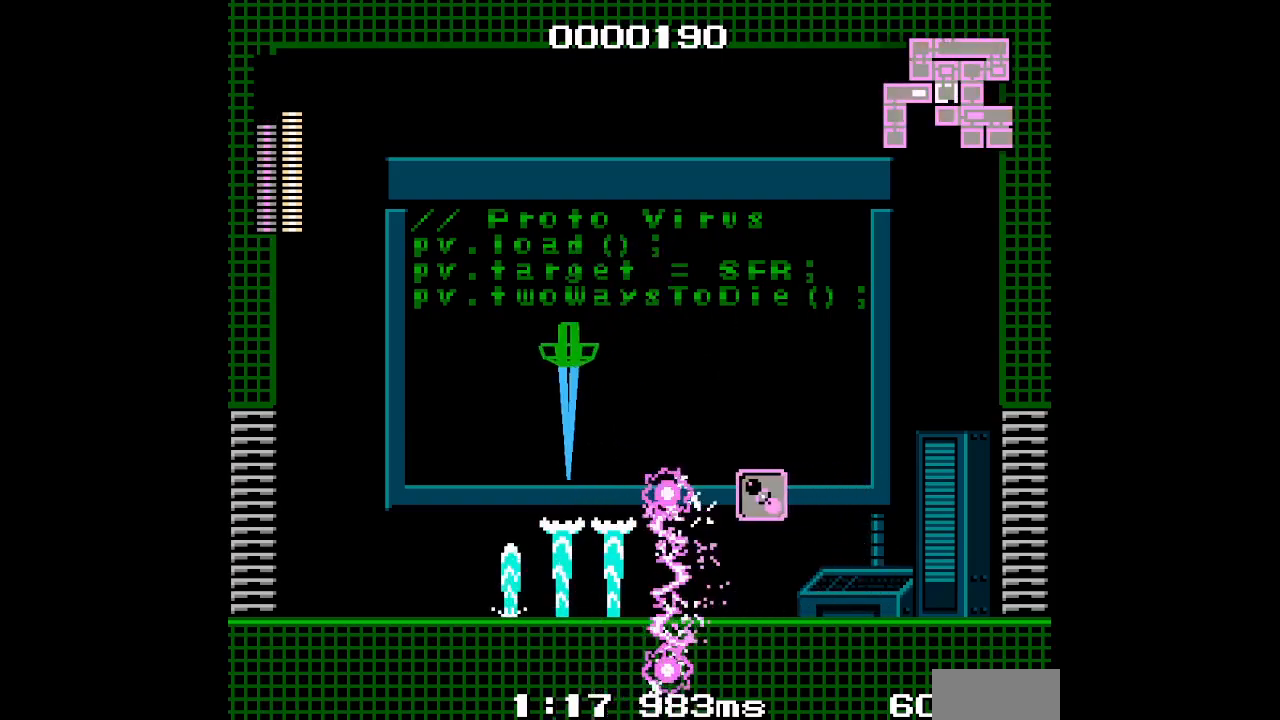
{"buttons": [], "events": []}
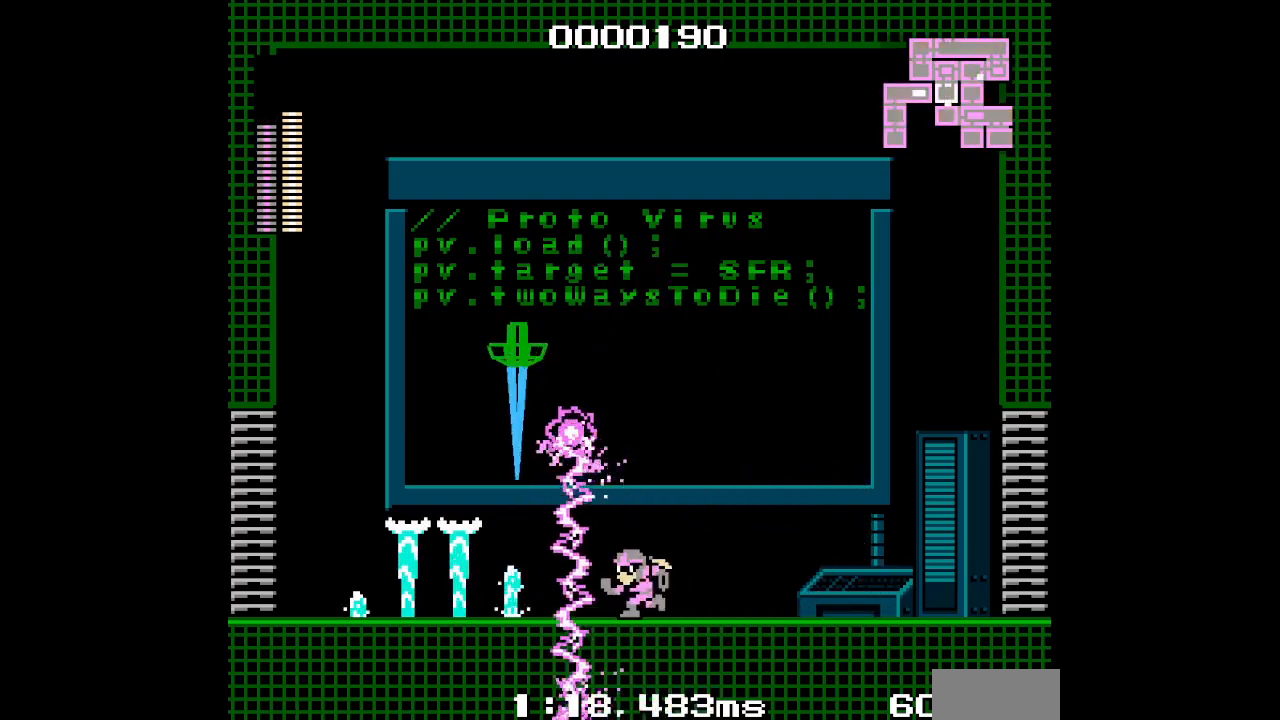
{"buttons": [], "events": []}
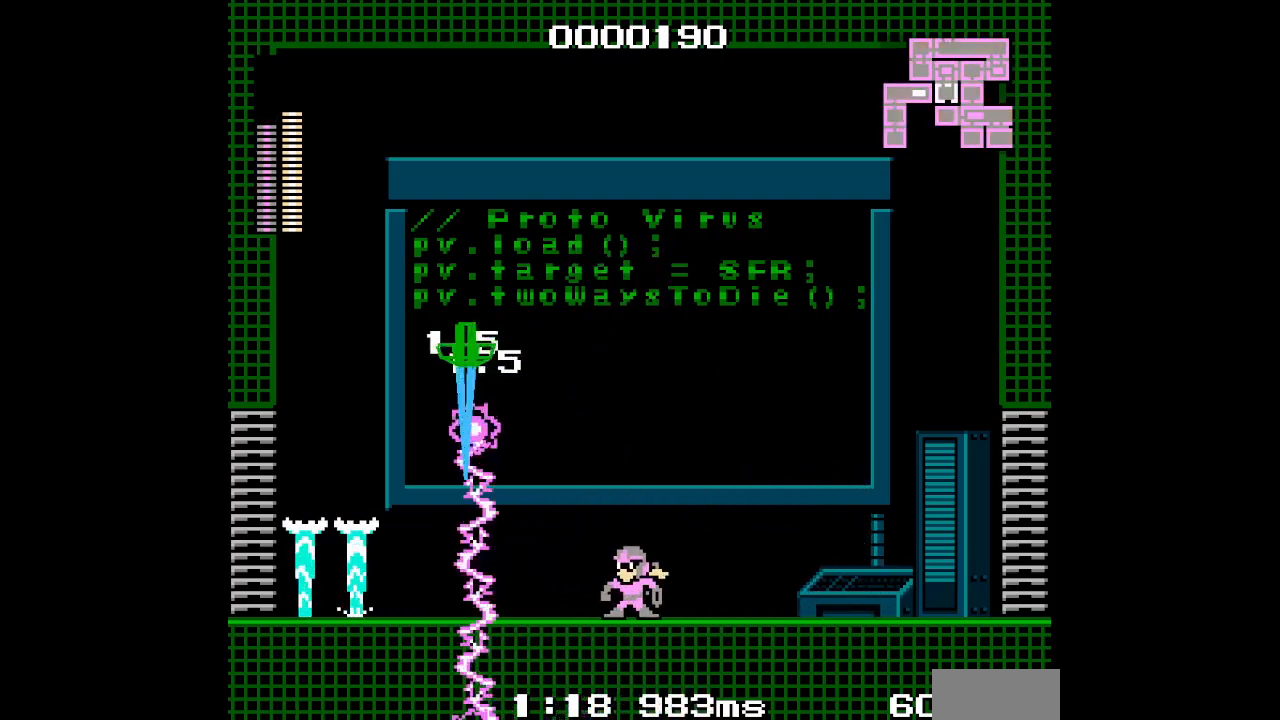
{"buttons": [], "events": []}
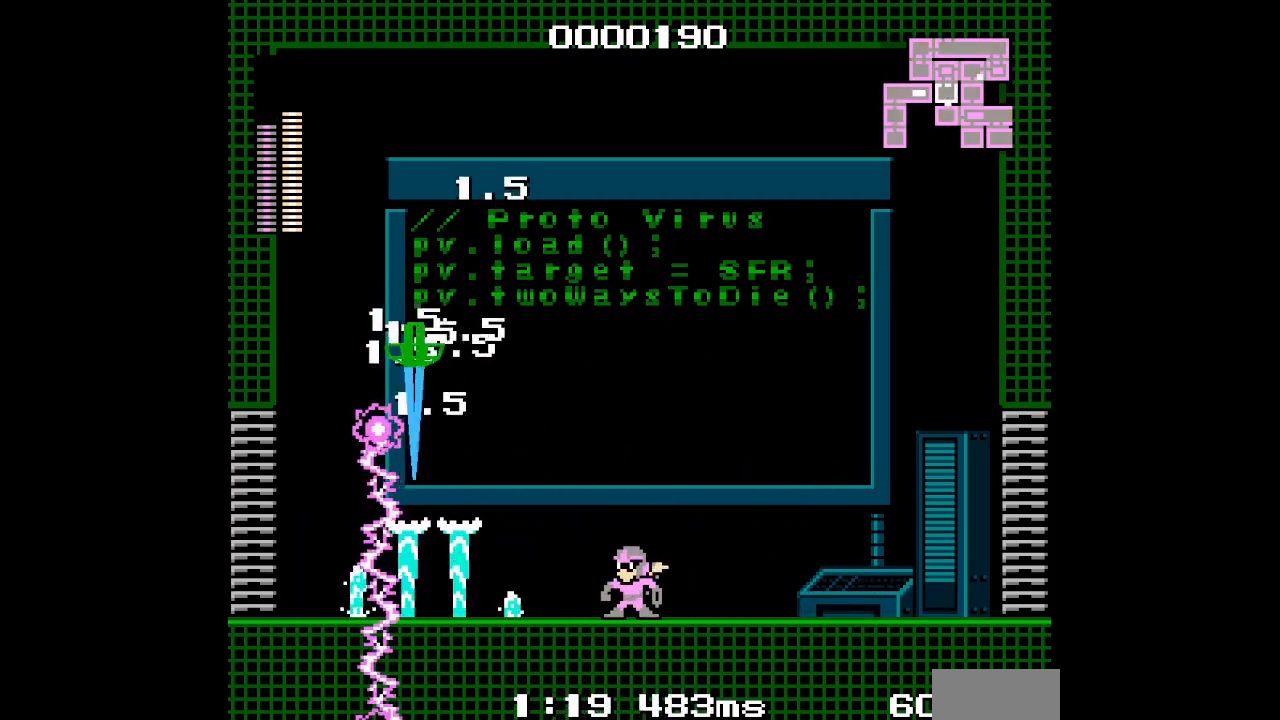
{"buttons": ["R1"], "events": [[500, "R1", "down"]]}
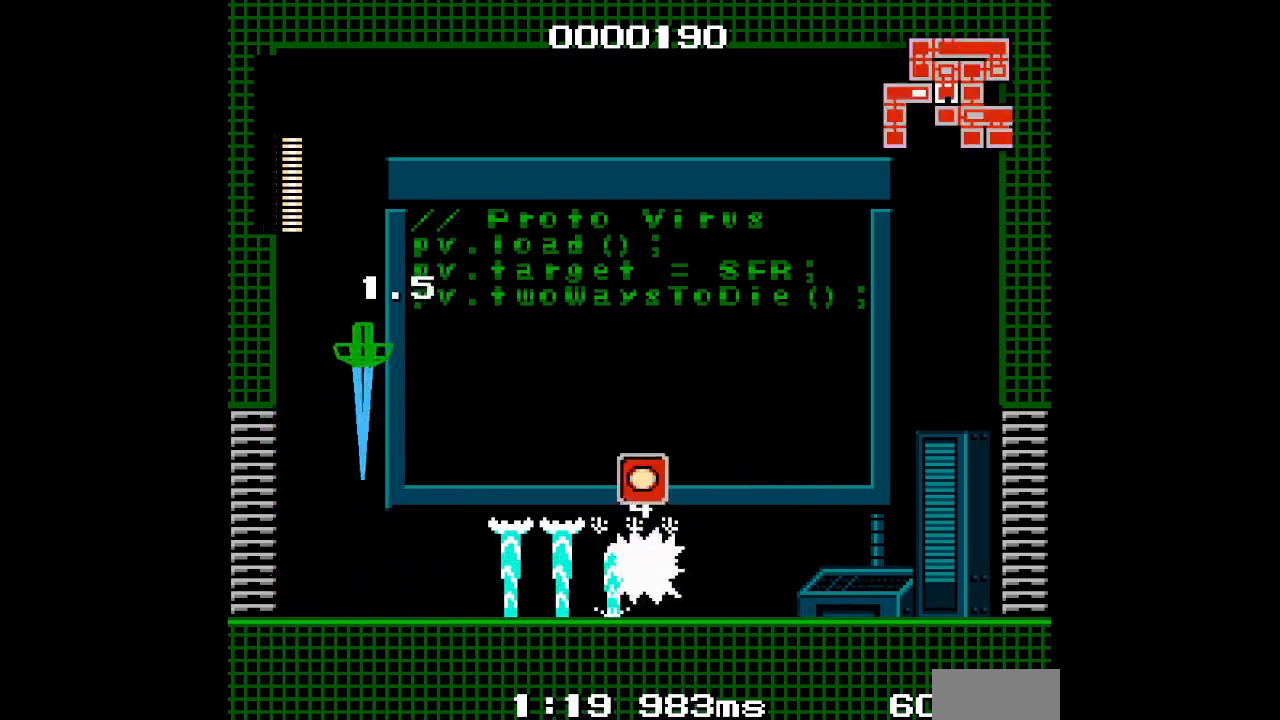
{"buttons": [], "events": [[117, "R1", "up"], [133, "L1", "down"], [233, "L1", "up"]]}
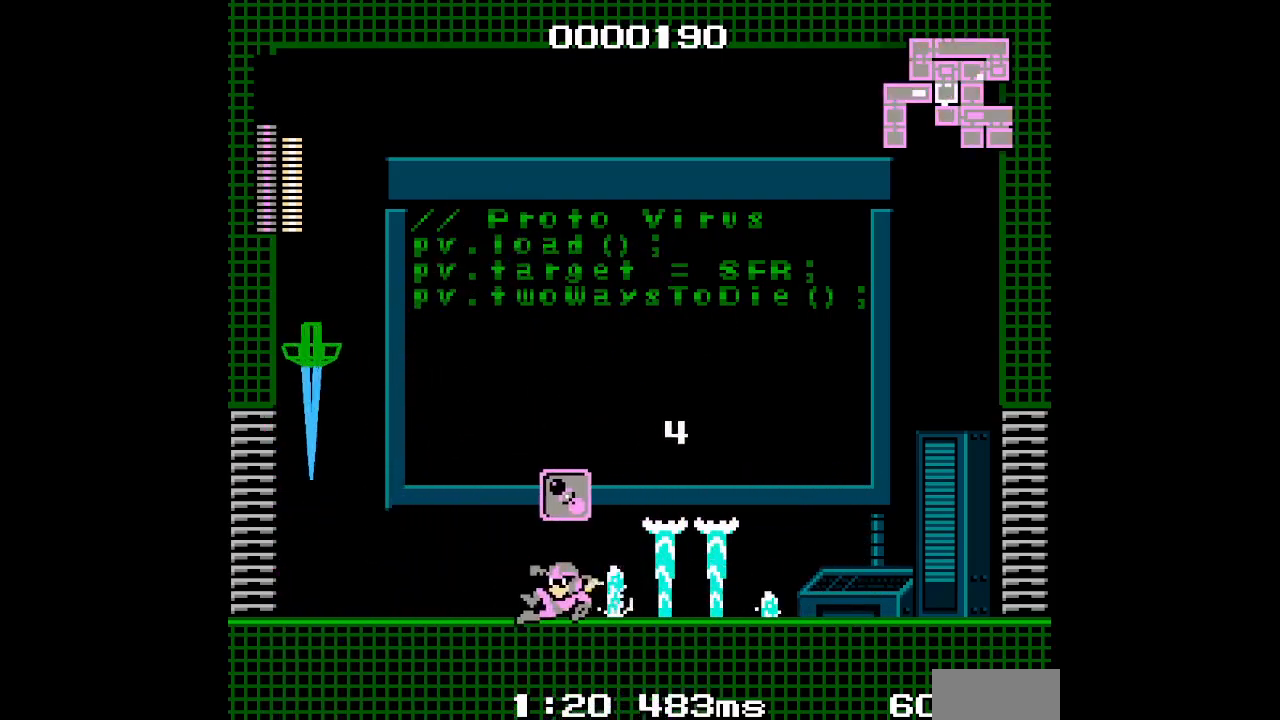
{"buttons": [], "events": []}
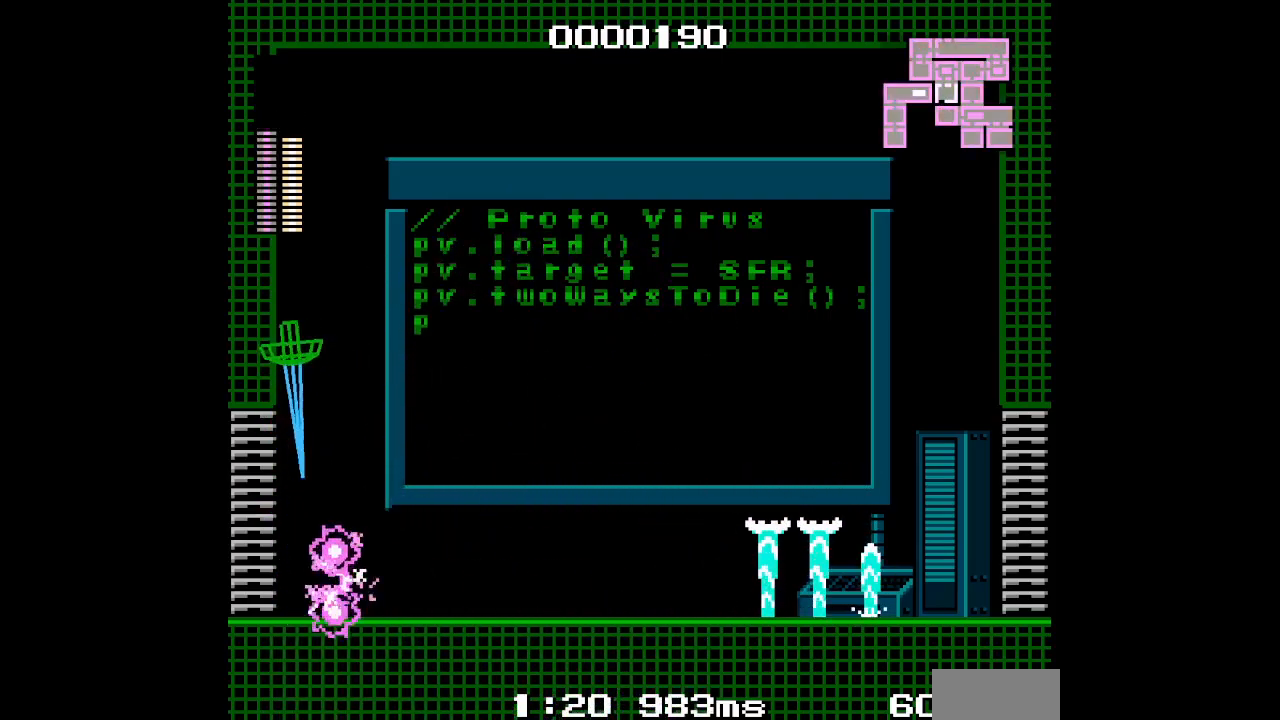
{"buttons": ["R1"], "events": [[483, "R1", "down"]]}
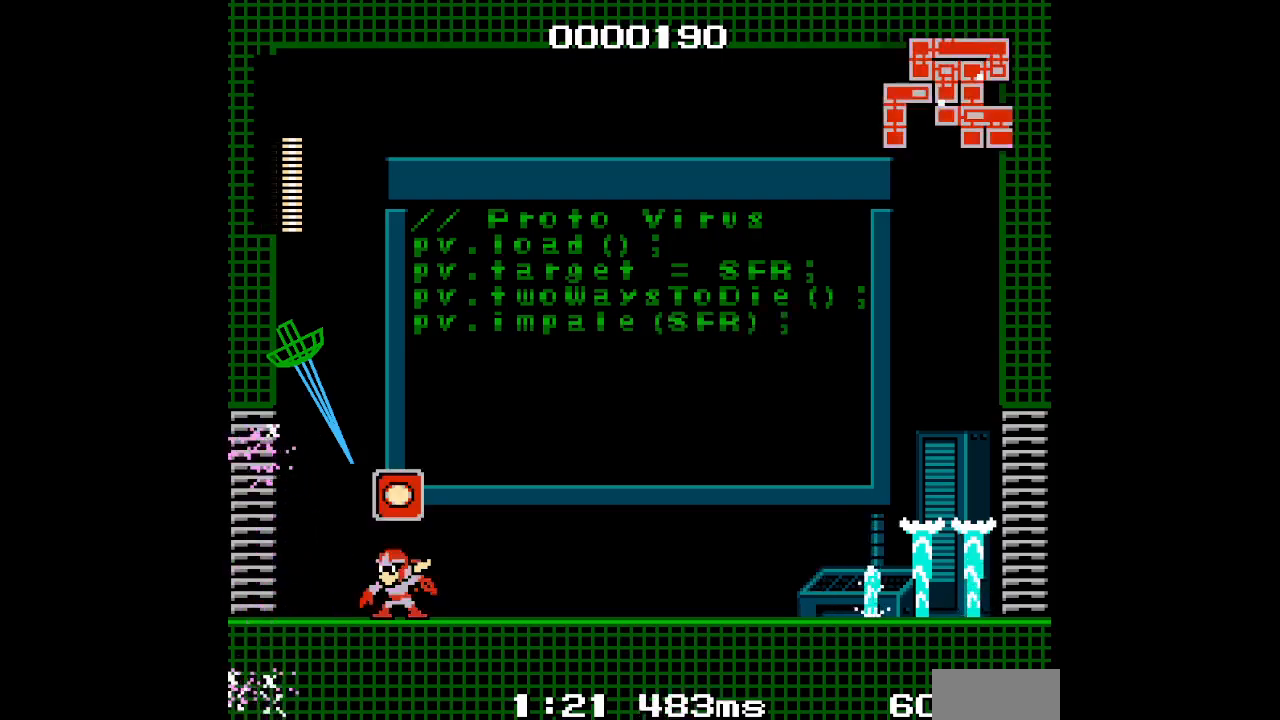
{"buttons": [], "events": [[117, "R1", "up"], [133, "L1", "down"], [233, "L1", "up"]]}
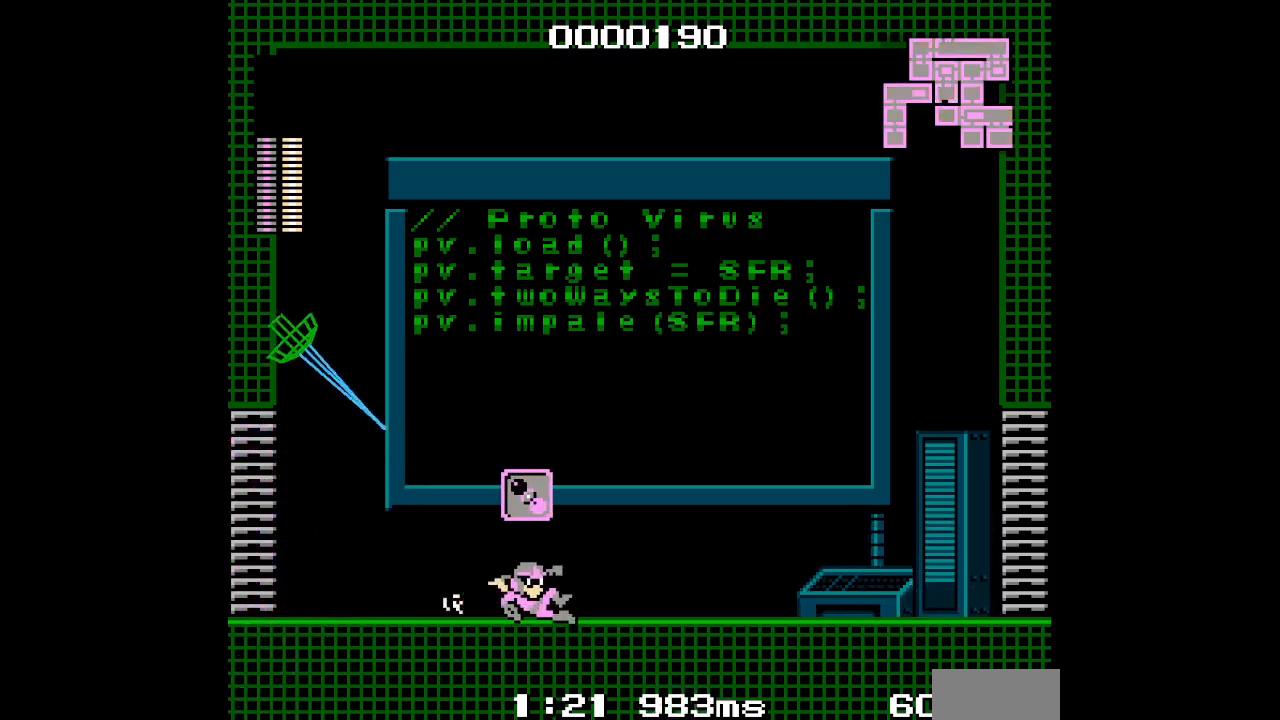
{"buttons": [], "events": []}
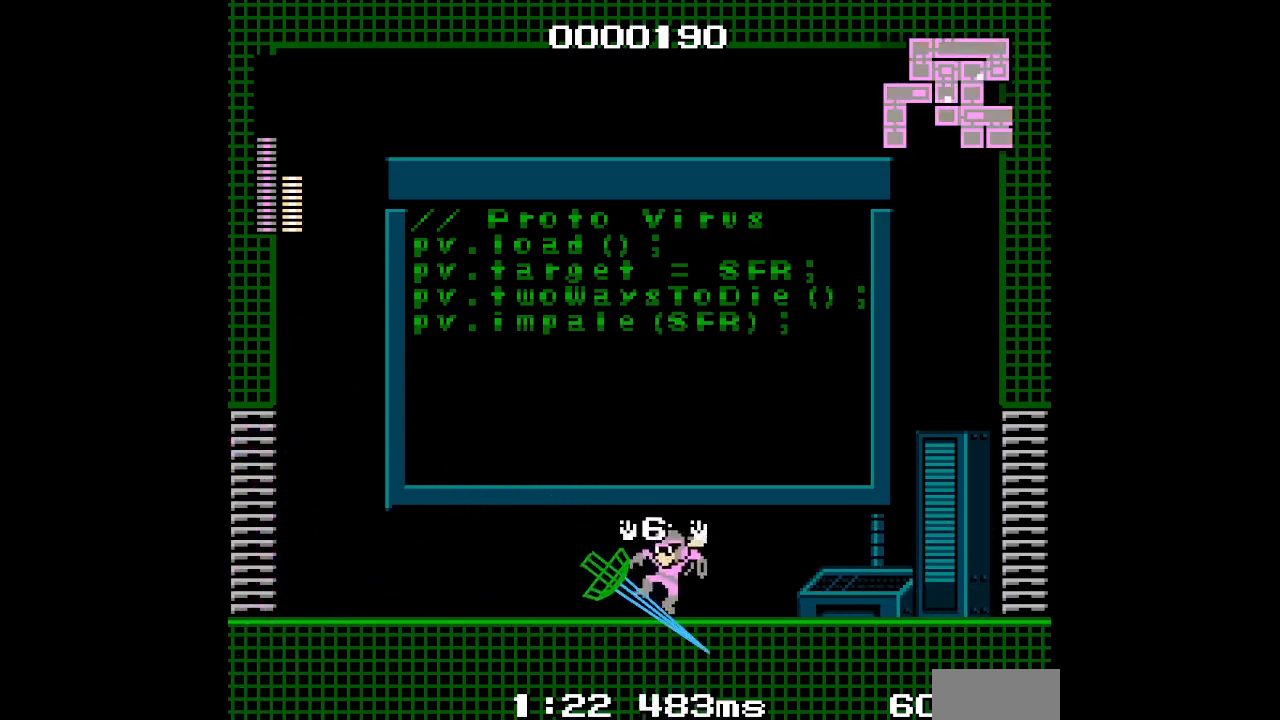
{"buttons": [], "events": []}
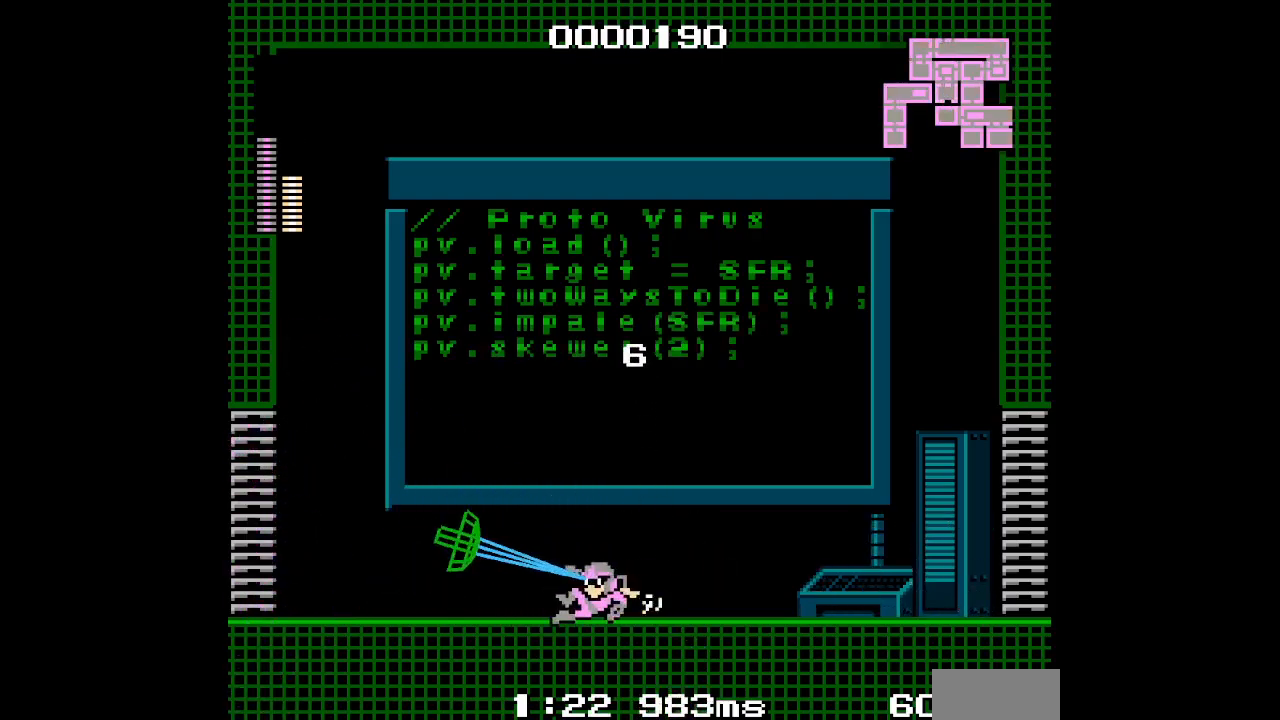
{"buttons": [], "events": []}
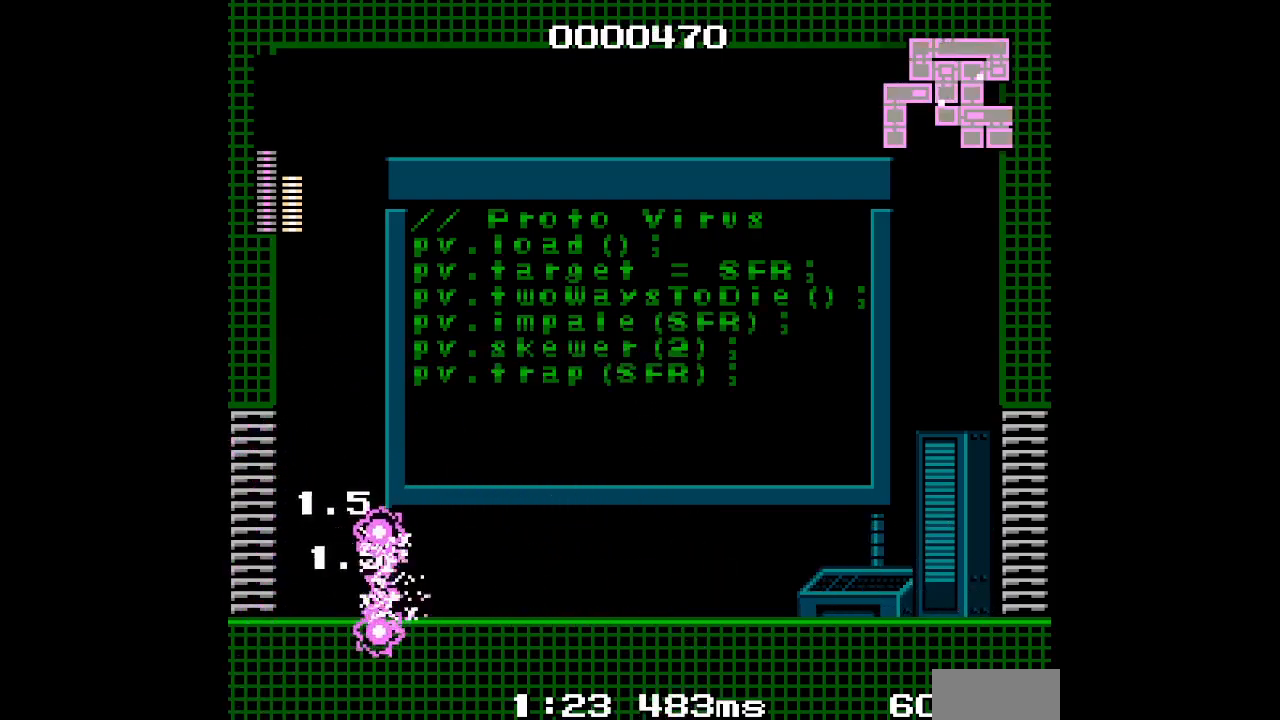
{"buttons": ["R1"], "events": [[450, "R1", "down"]]}
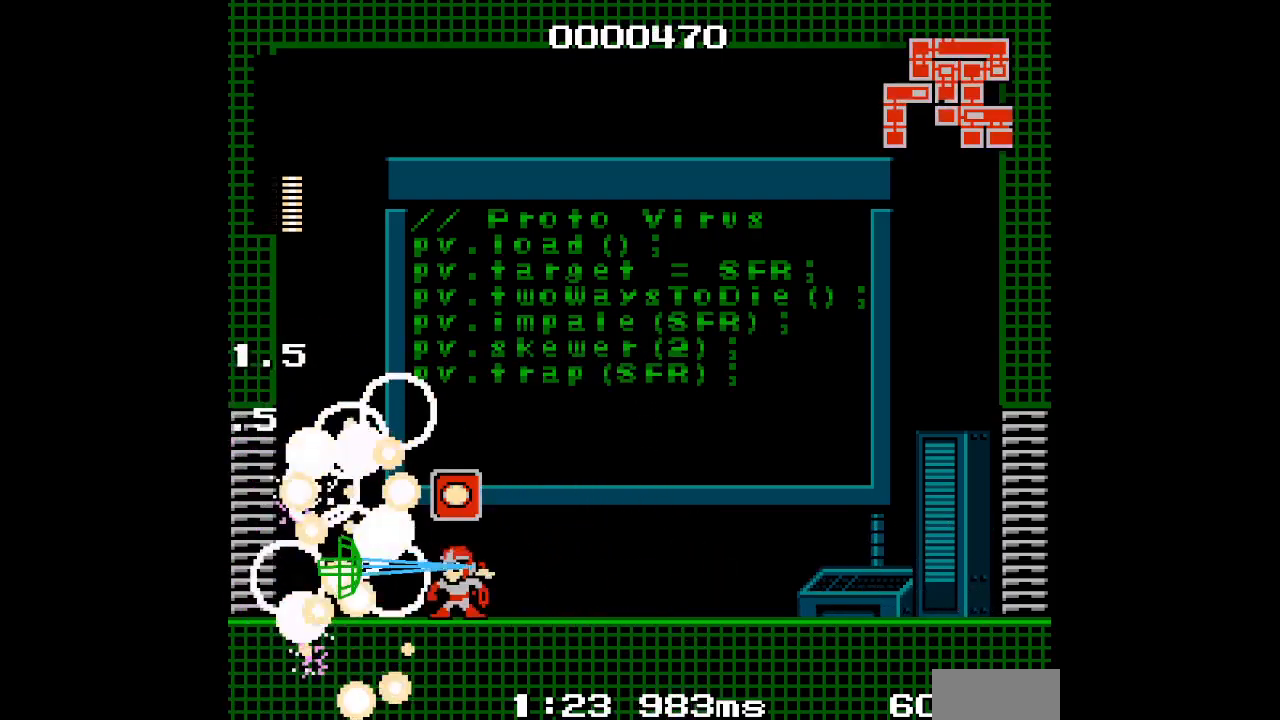
{"buttons": [], "events": [[50, "R1", "up"], [67, "L1", "down"], [183, "L1", "up"]]}
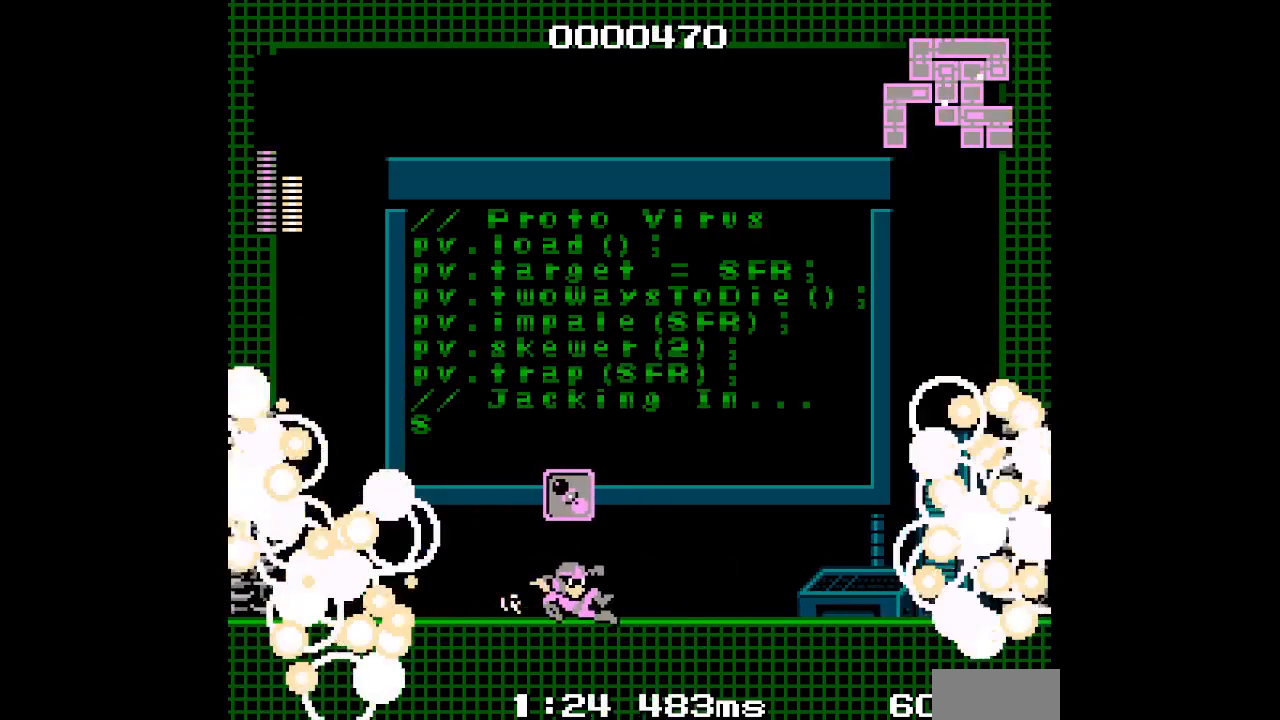
{"buttons": [], "events": [[383, "L1", "down"], [483, "L1", "up"]]}
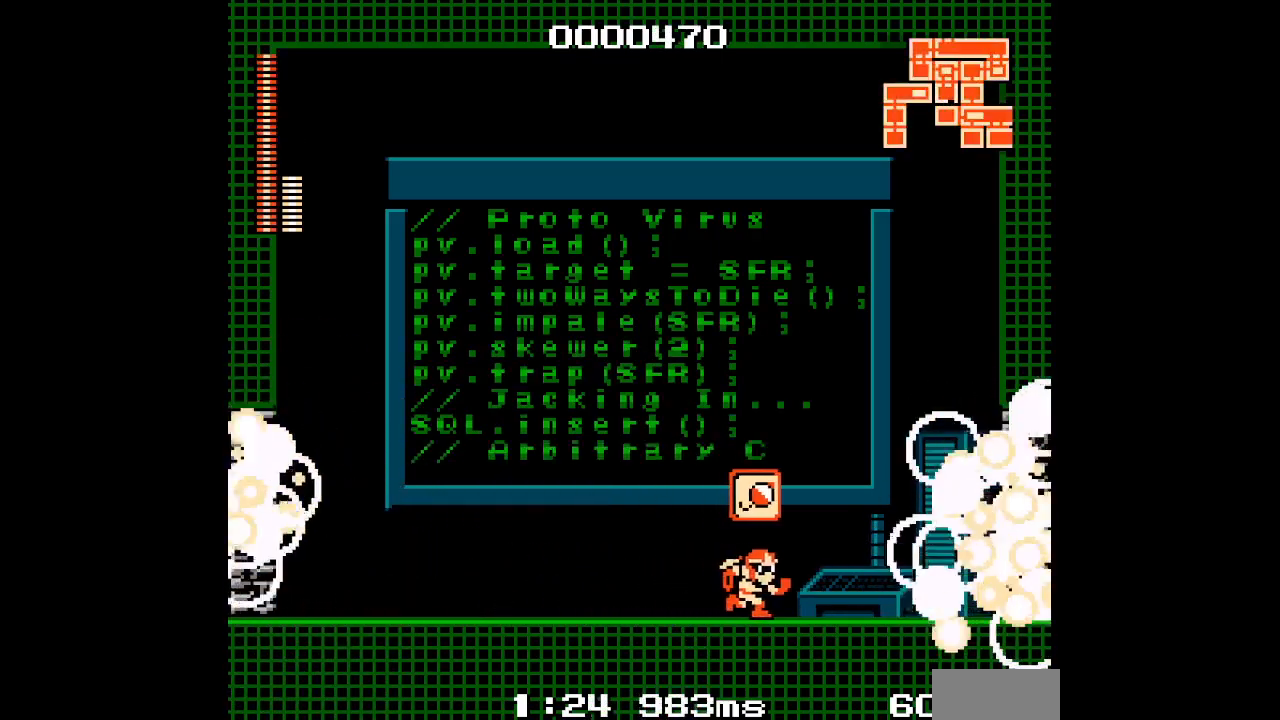
{"buttons": [], "events": [[50, "L1", "down"], [150, "L1", "up"], [217, "L1", "down"], [333, "L1", "up"]]}
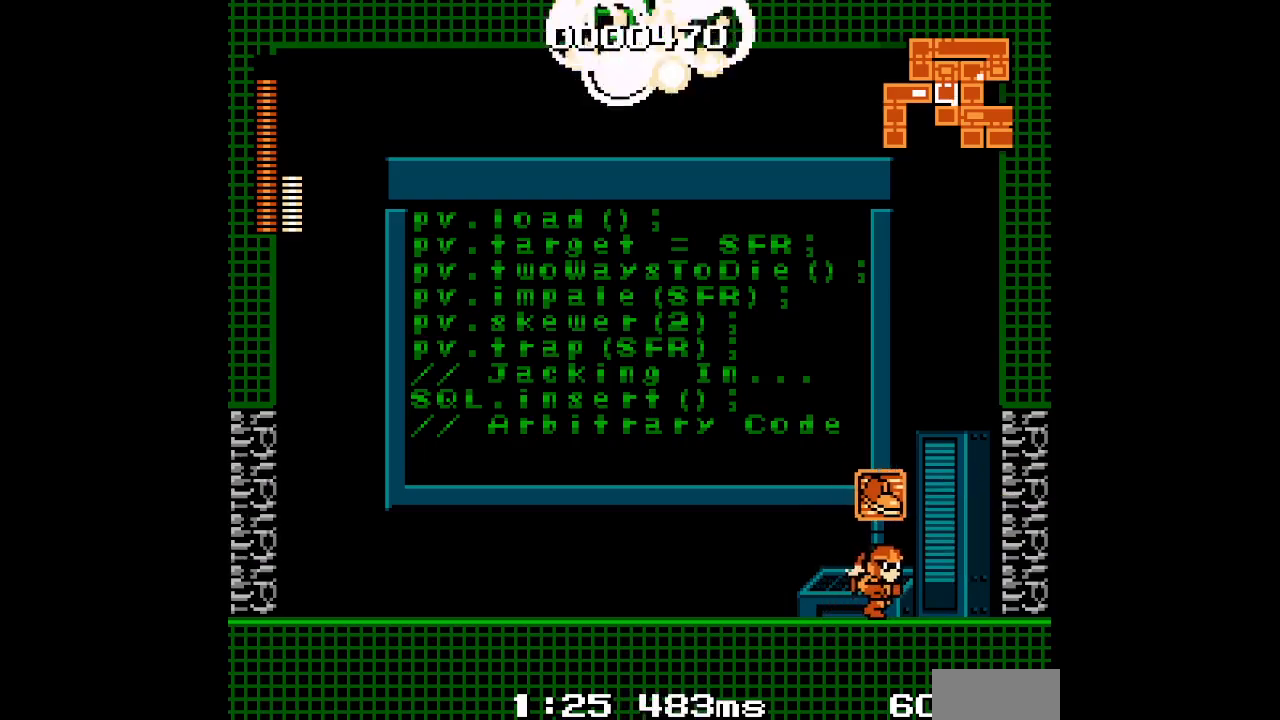
{"buttons": [], "events": []}
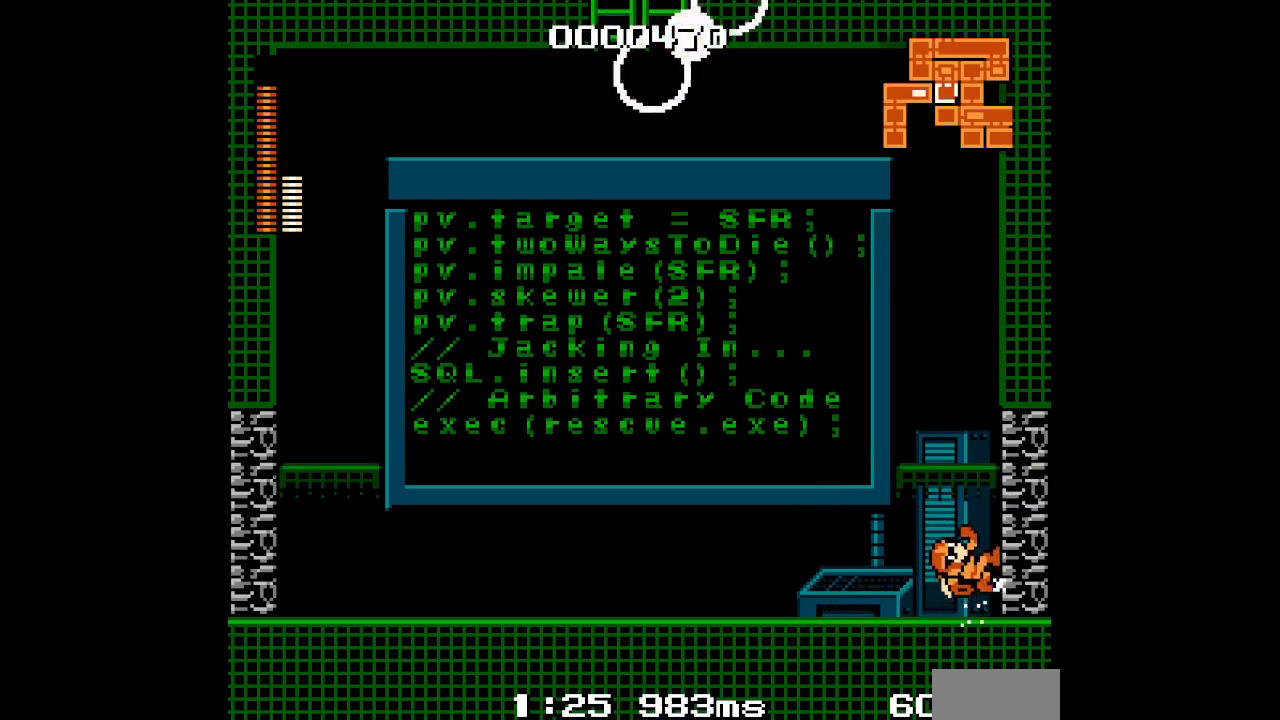
{"buttons": [], "events": []}
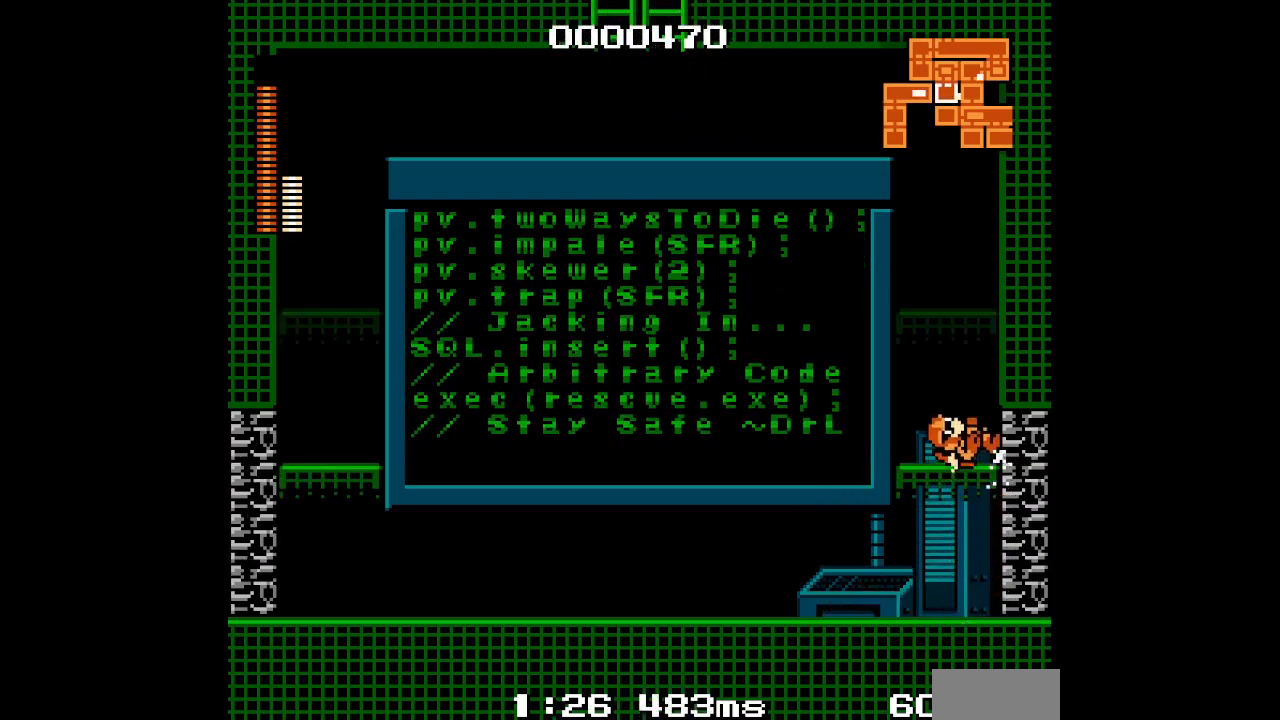
{"buttons": [], "events": []}
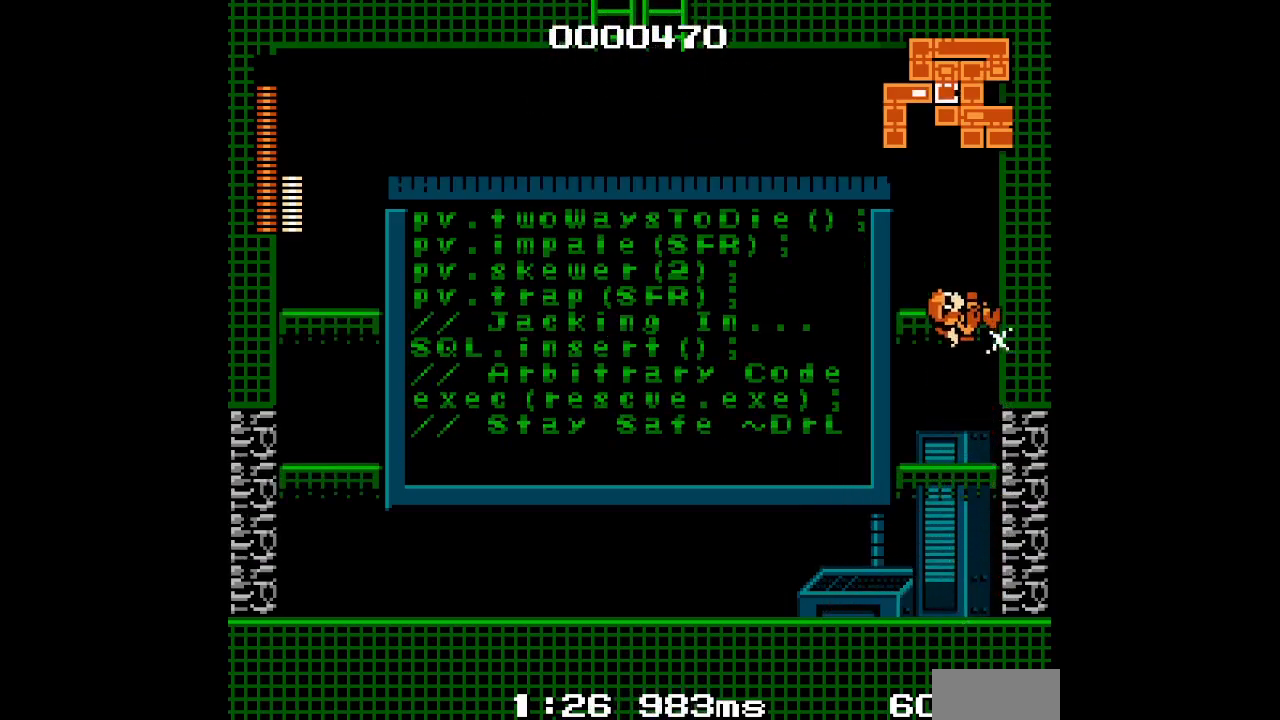
{"buttons": [], "events": [[233, "L1", "down"], [333, "L1", "up"]]}
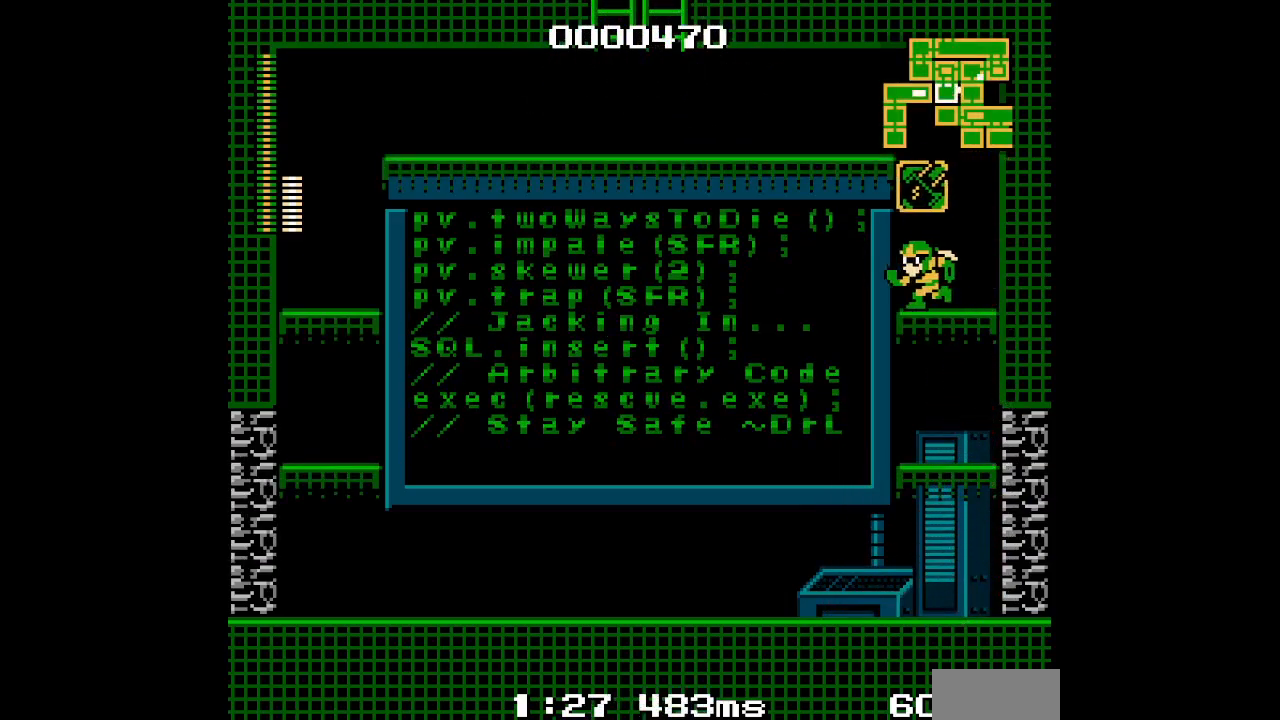
{"buttons": [], "events": [[83, "DPAD_UP", "down"], [433, "DPAD_UP", "up"]]}
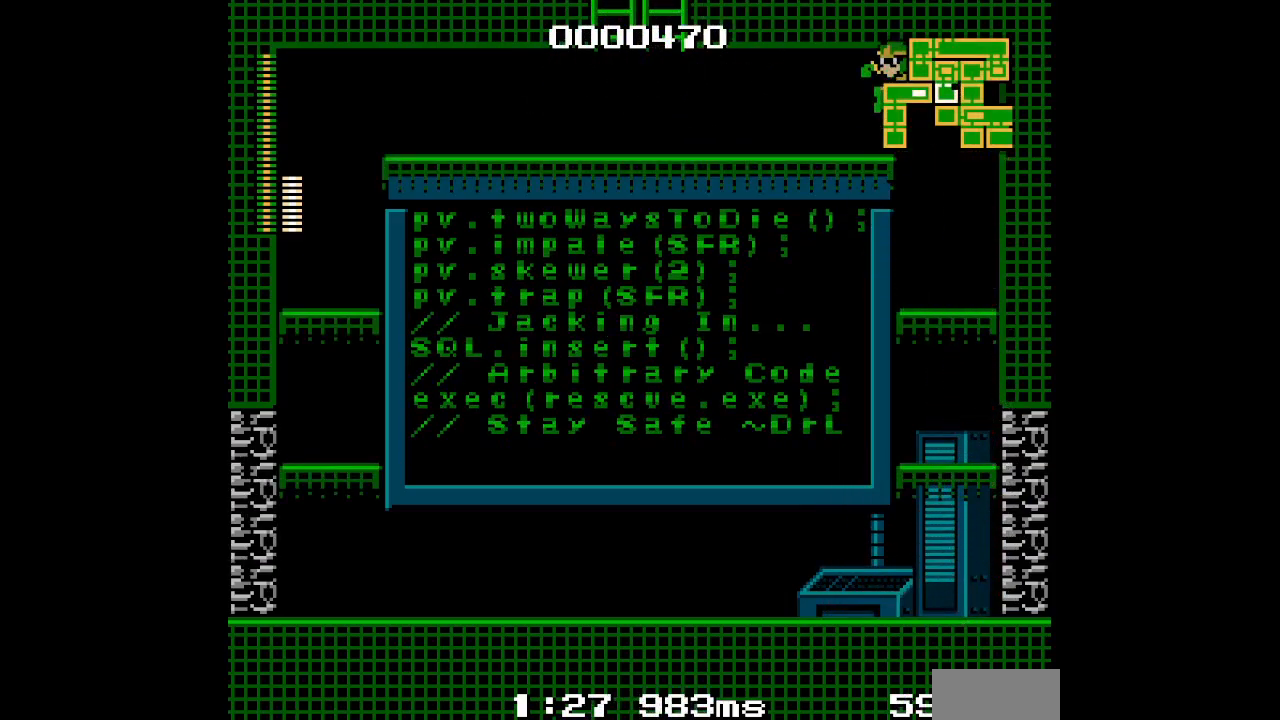
{"buttons": [], "events": []}
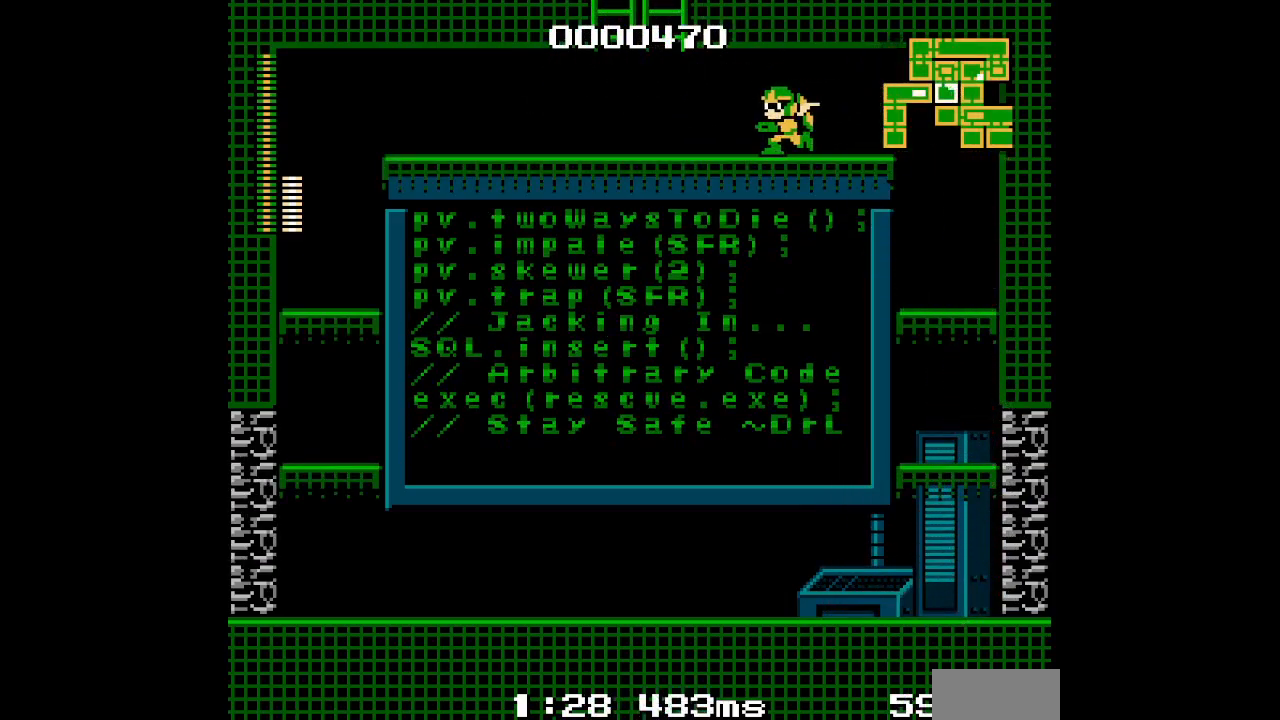
{"buttons": [], "events": [[50, "DPAD_UP", "down"], [433, "DPAD_UP", "up"]]}
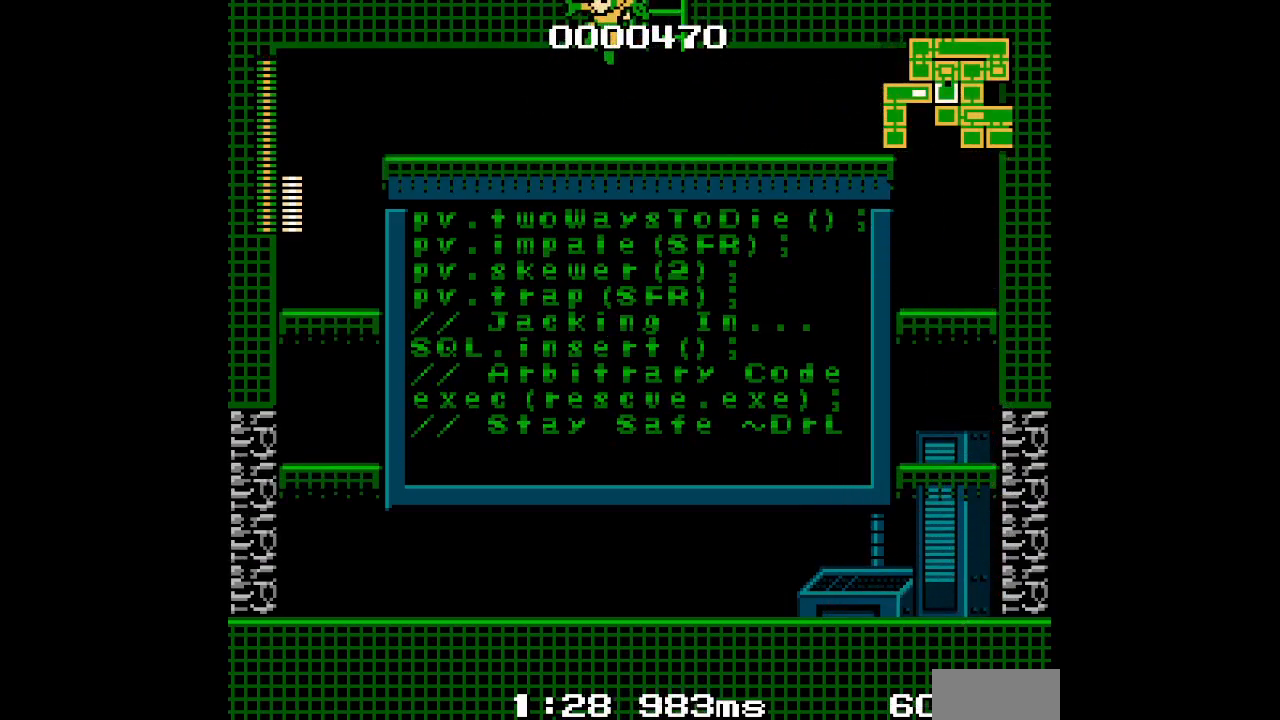
{"buttons": ["DPAD_UP"], "events": [[167, "DPAD_UP", "down"], [233, "R1", "down"], [267, "L1", "down"], [367, "R1", "up"], [383, "L1", "up"]]}
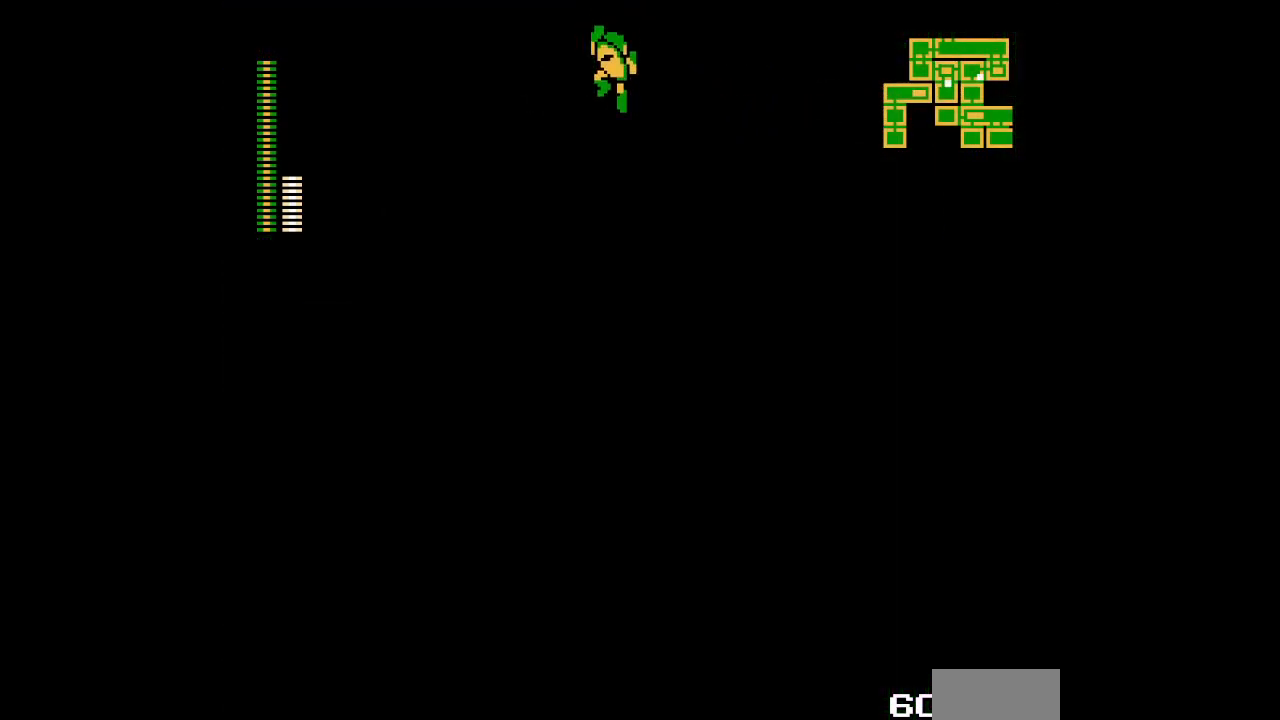
{"buttons": [], "events": [[267, "DPAD_UP", "up"]]}